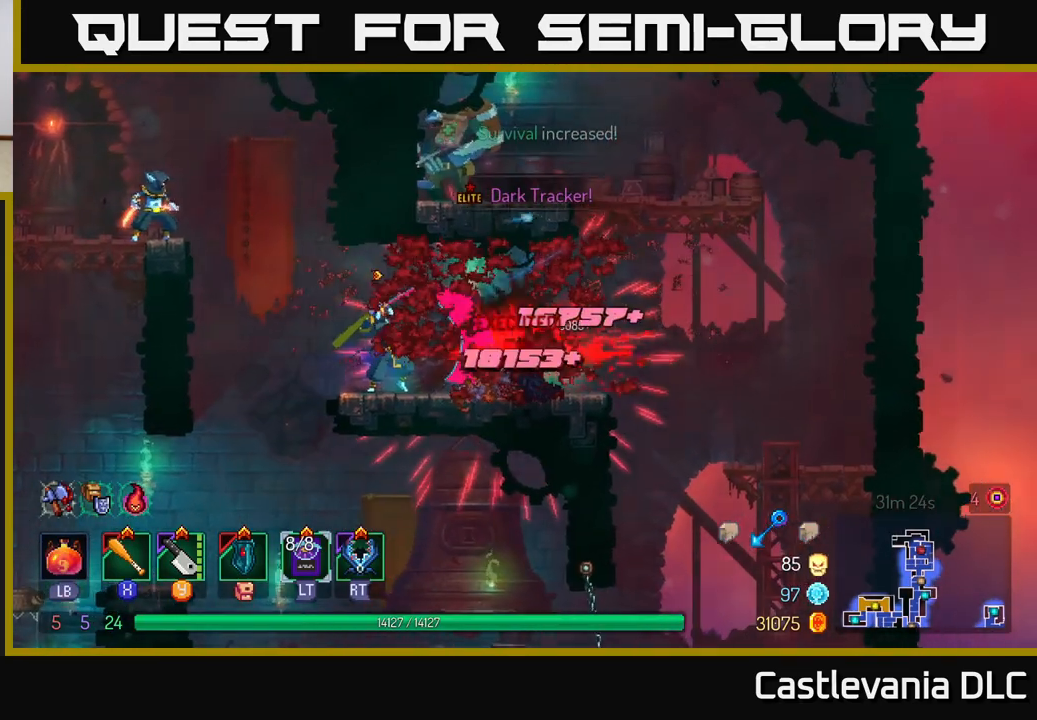
Gameplay with a controller (Xbox layout); each line is a JSON object with the inputs held at the frame after it. "events" lists button and stick changes between this image and that frame as [ms after this image, input, new state], when the widget could be followed in between.
{"buttons": ["X"], "left_stick": "center", "right_stick": "center", "events": [[17, "X", "up"], [83, "X", "down"], [133, "left_stick", "right"], [183, "X", "up"], [233, "X", "down"], [300, "left_stick", "center"], [333, "X", "up"], [417, "X", "down"]]}
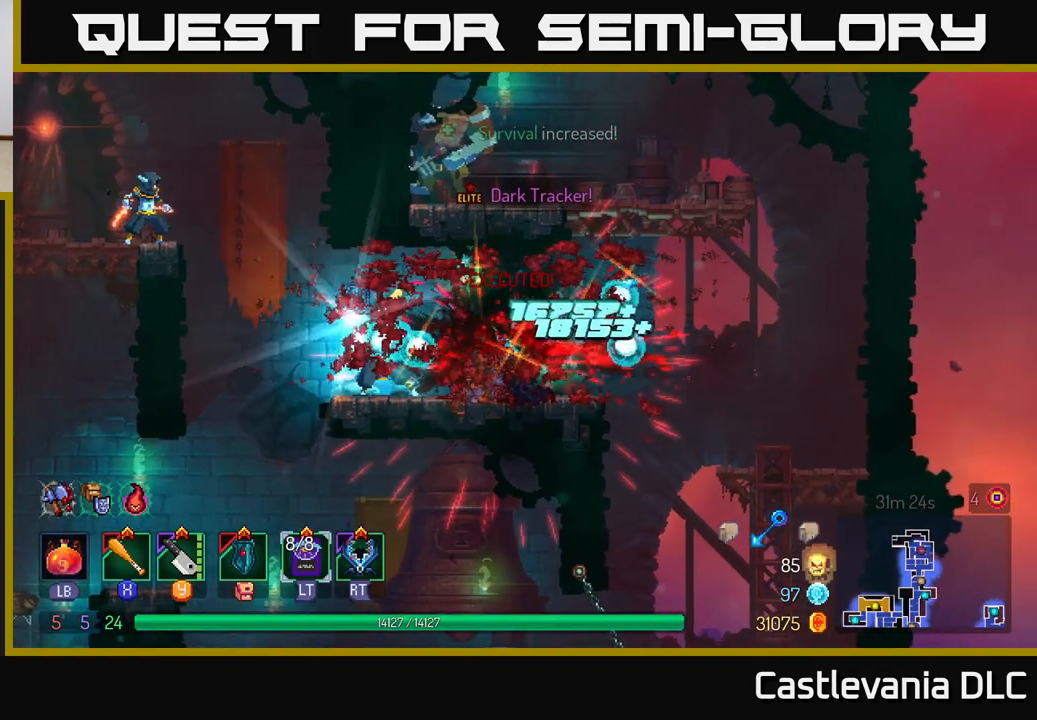
{"buttons": ["X"], "left_stick": "center", "right_stick": "center", "events": [[17, "X", "up"], [67, "X", "down"], [183, "X", "up"], [250, "X", "down"], [367, "X", "up"], [450, "X", "down"]]}
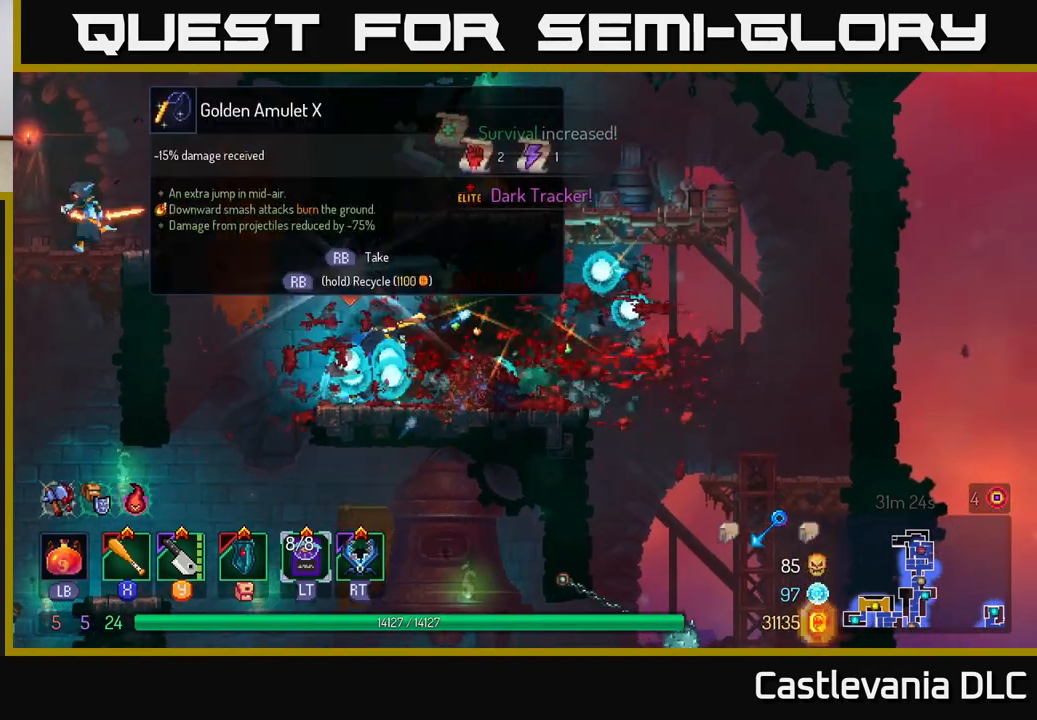
{"buttons": [], "left_stick": "left", "right_stick": "center", "events": [[50, "X", "up"], [117, "left_stick", "right"], [450, "left_stick", "left"]]}
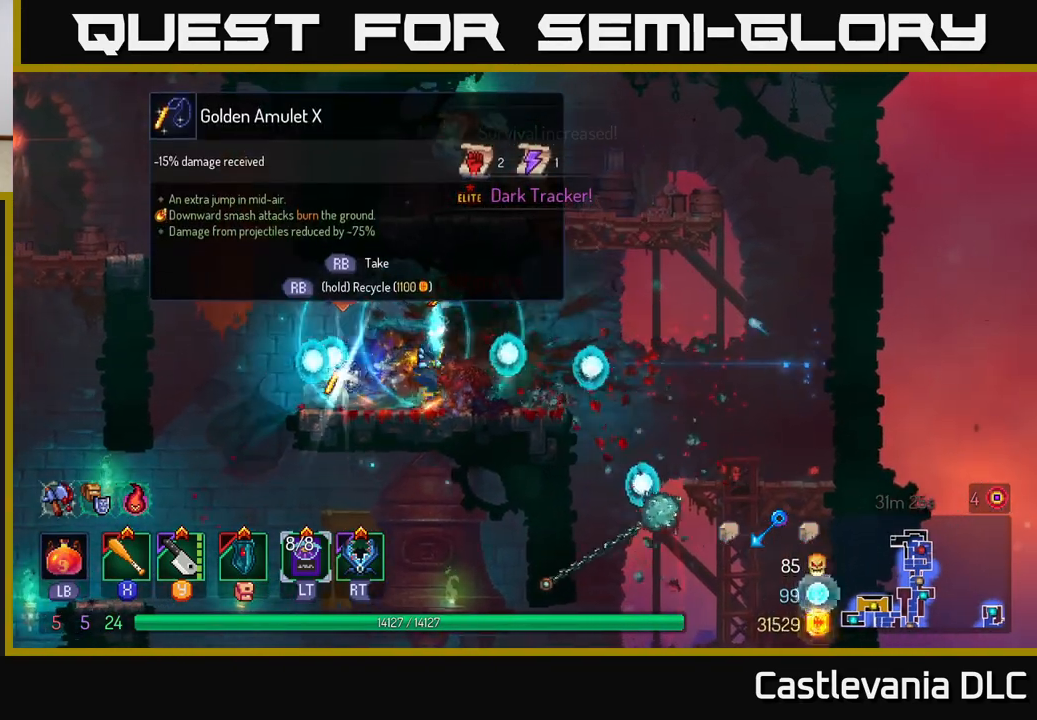
{"buttons": [], "left_stick": "center", "right_stick": "center", "events": [[150, "left_stick", "center"]]}
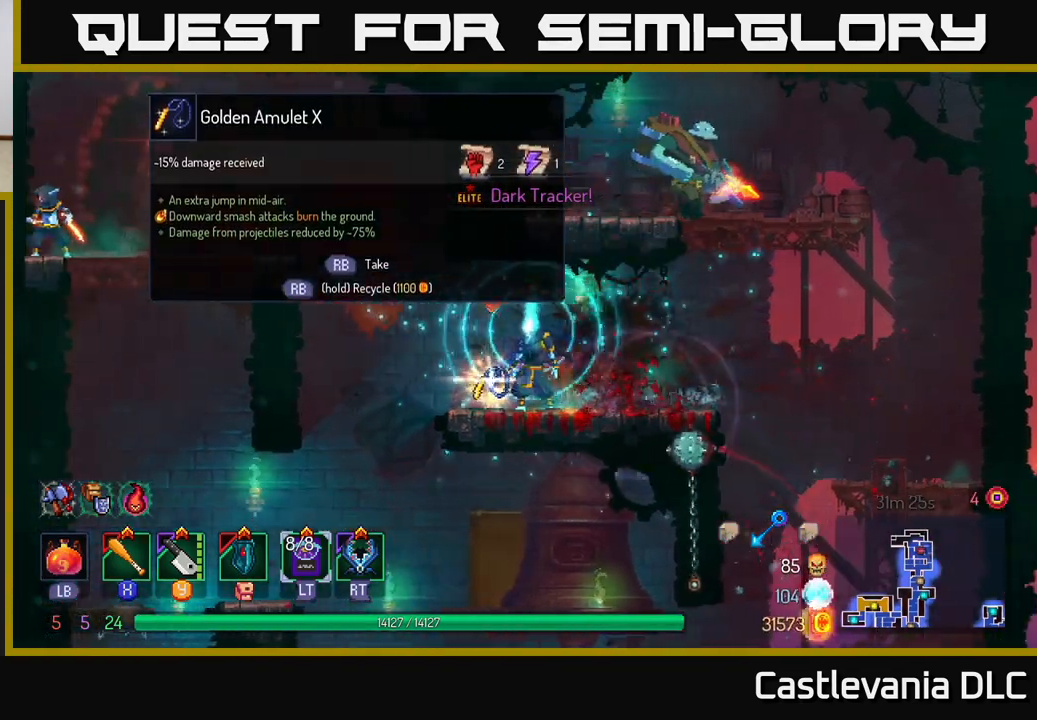
{"buttons": [], "left_stick": "center", "right_stick": "center", "events": [[150, "R1", "down"], [250, "R1", "up"]]}
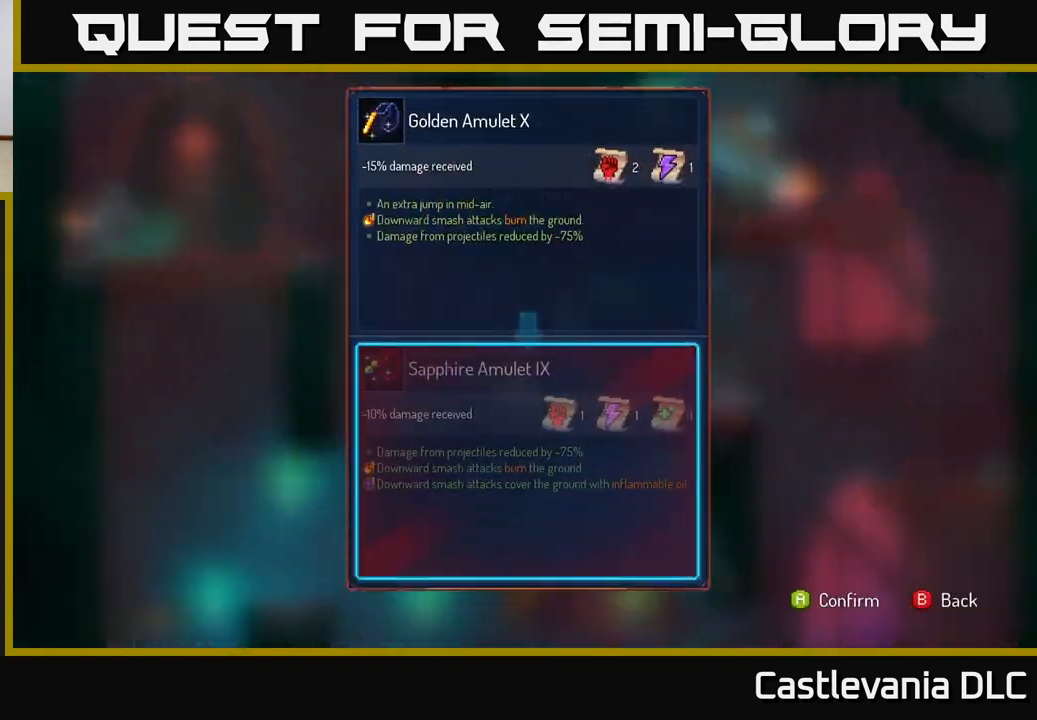
{"buttons": [], "left_stick": "center", "right_stick": "center", "events": [[267, "B", "down"], [350, "B", "up"]]}
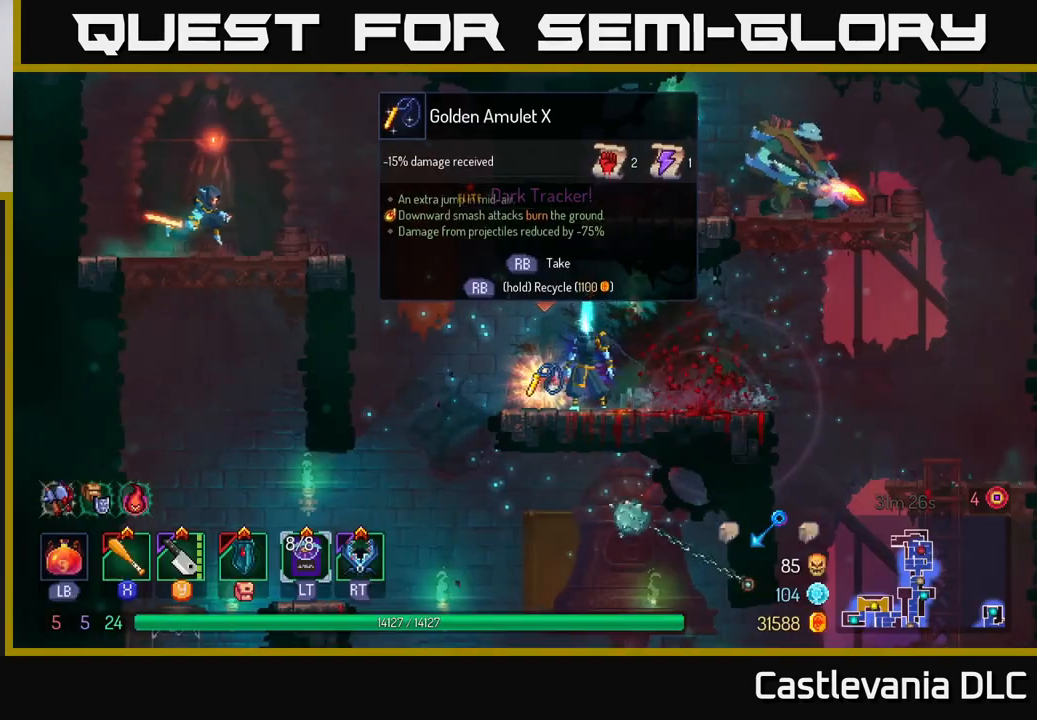
{"buttons": ["R1"], "left_stick": "center", "right_stick": "center", "events": [[117, "R1", "down"]]}
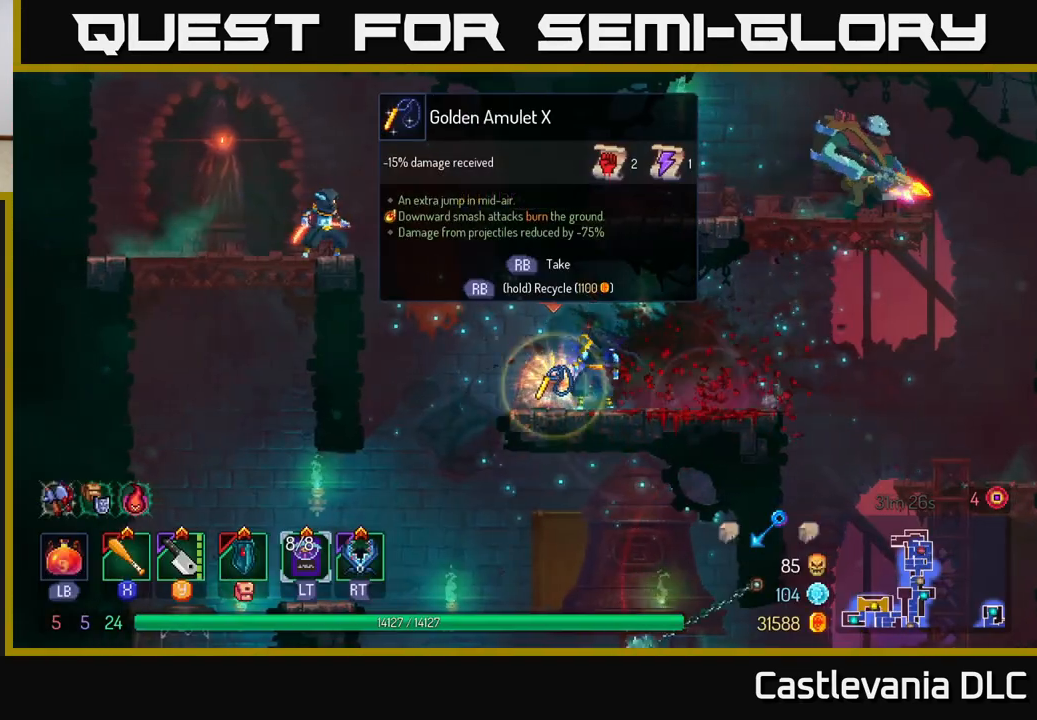
{"buttons": ["R1"], "left_stick": "left", "right_stick": "center", "events": [[467, "left_stick", "left"]]}
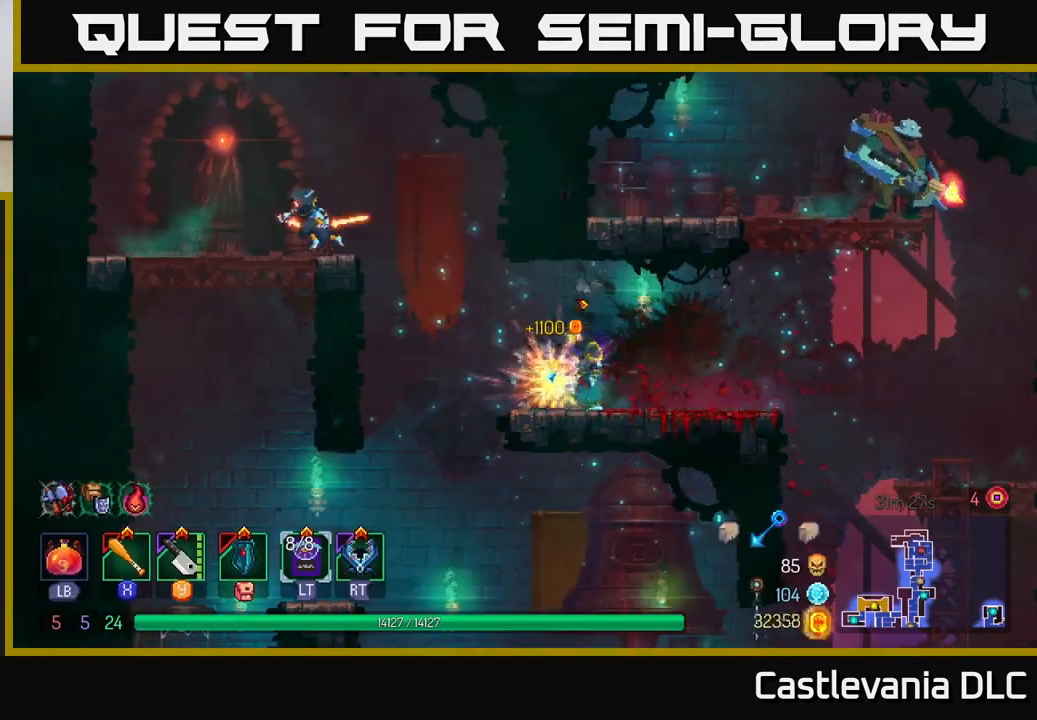
{"buttons": ["A"], "left_stick": "left", "right_stick": "center", "events": [[17, "R1", "up"], [267, "A", "down"], [367, "A", "up"], [467, "A", "down"]]}
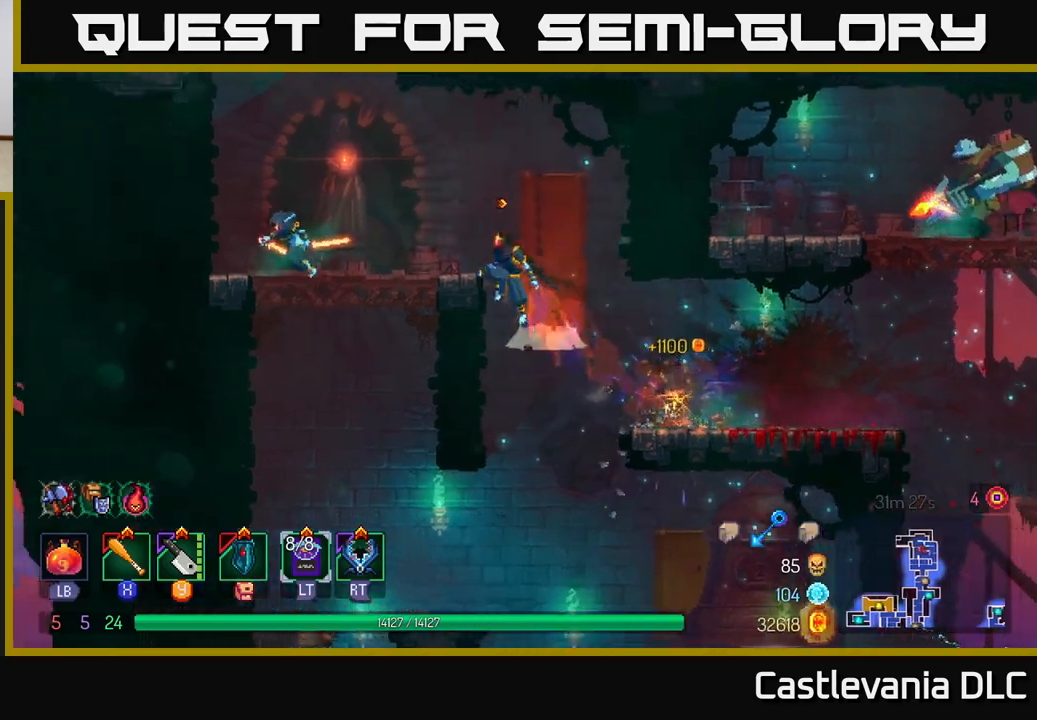
{"buttons": [], "left_stick": "left", "right_stick": "center", "events": [[117, "A", "up"], [250, "Y", "down"], [333, "Y", "up"]]}
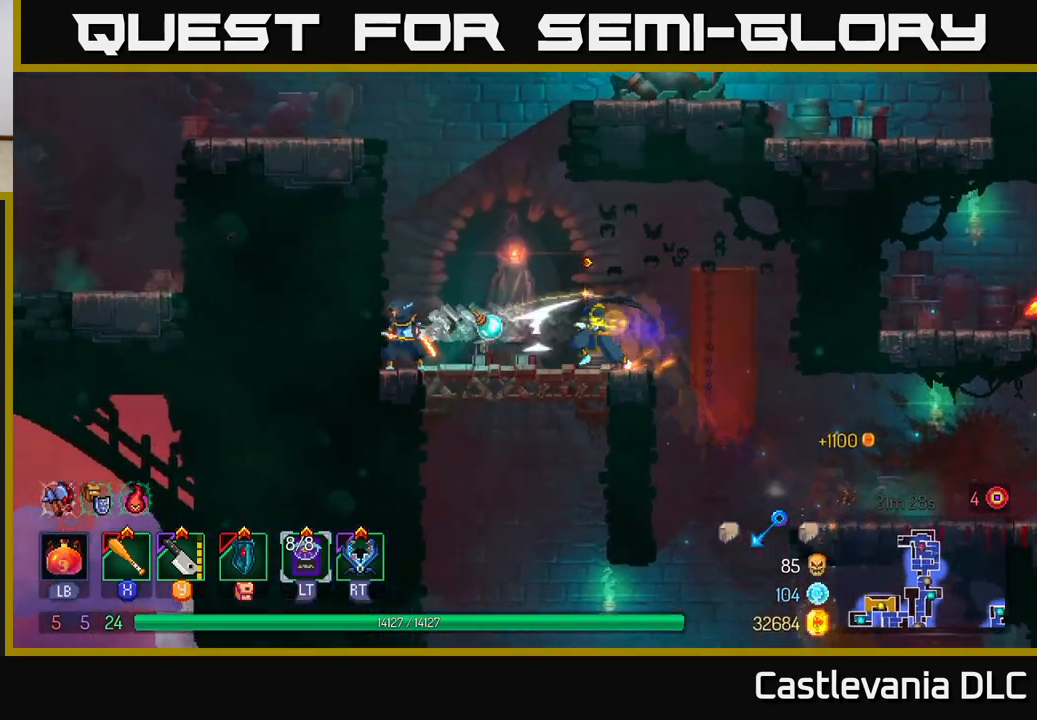
{"buttons": [], "left_stick": "center", "right_stick": "center", "events": [[83, "X", "down"], [167, "X", "up"], [483, "left_stick", "center"]]}
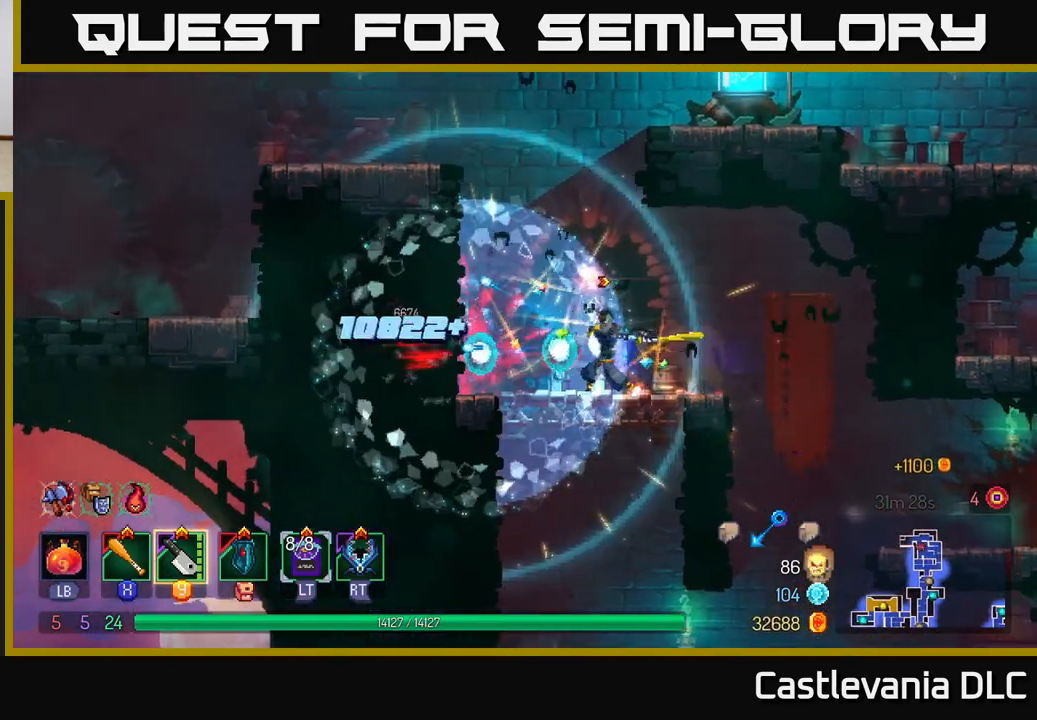
{"buttons": [], "left_stick": "right", "right_stick": "center", "events": [[150, "left_stick", "right"], [250, "B", "down"], [367, "B", "up"]]}
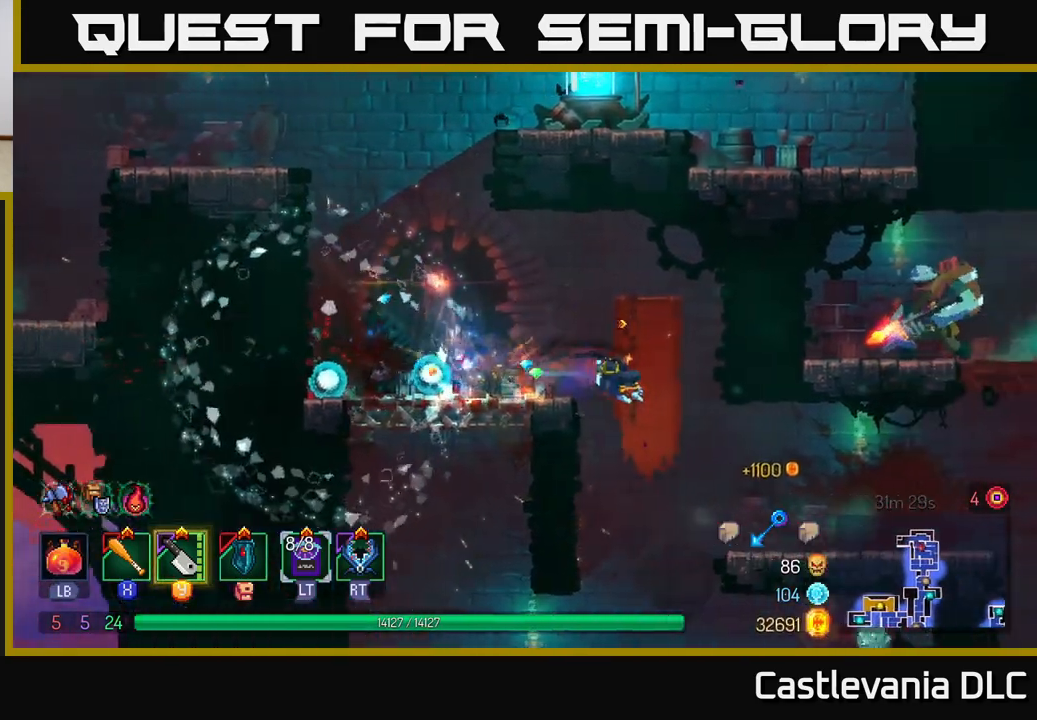
{"buttons": [], "left_stick": "right", "right_stick": "center", "events": []}
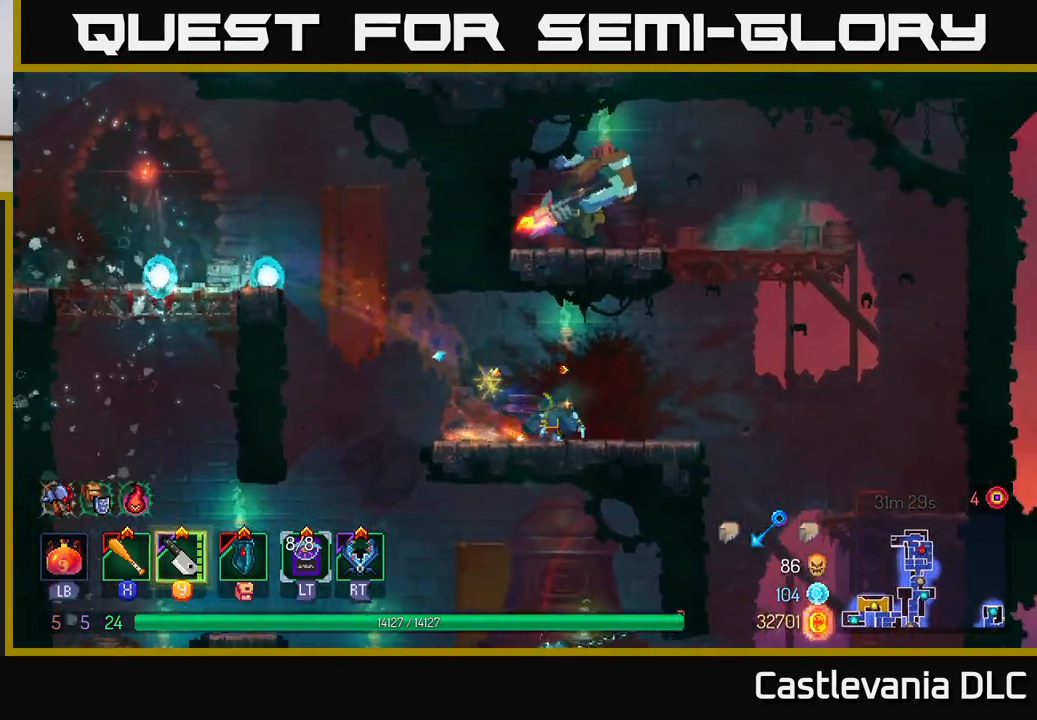
{"buttons": ["A"], "left_stick": "left", "right_stick": "center", "events": [[233, "A", "down"], [317, "A", "up"], [383, "left_stick", "left"], [400, "A", "down"]]}
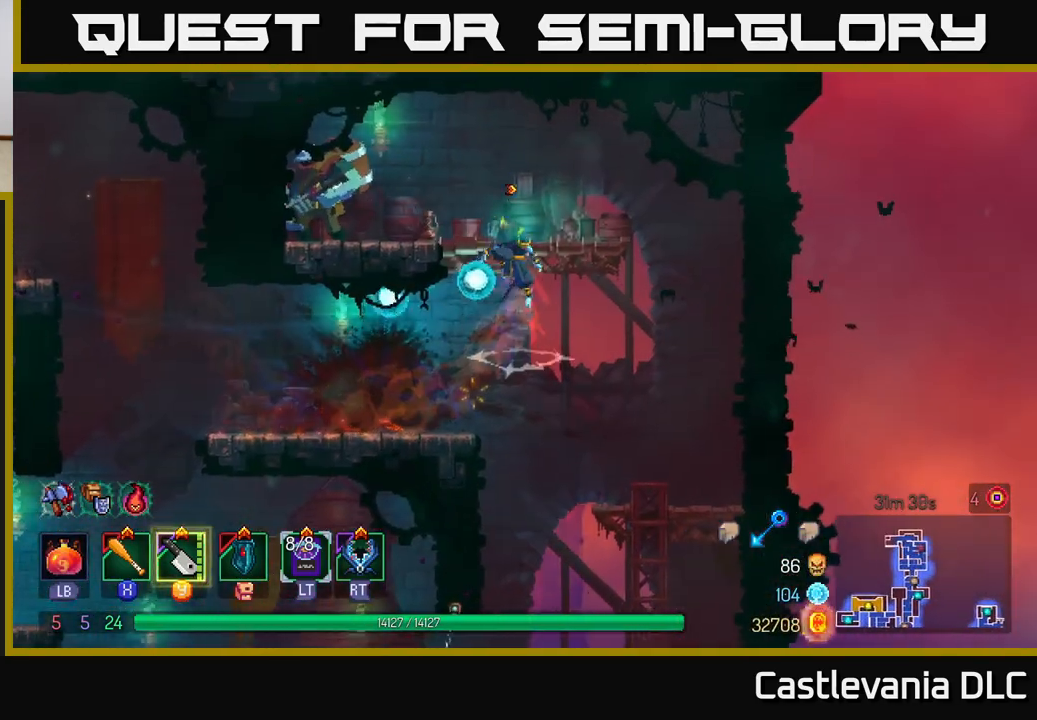
{"buttons": ["X"], "left_stick": "left", "right_stick": "center", "events": [[17, "A", "up"], [167, "Y", "down"], [250, "Y", "up"], [433, "X", "down"]]}
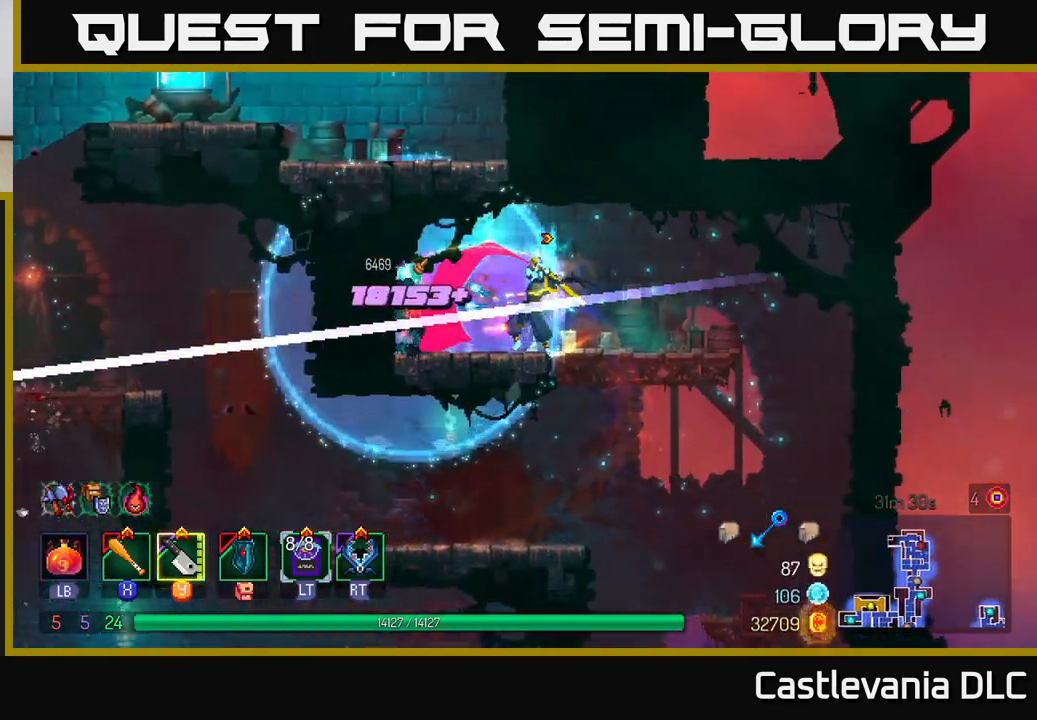
{"buttons": [], "left_stick": "right", "right_stick": "center", "events": [[17, "X", "up"], [100, "X", "down"], [200, "X", "up"], [217, "left_stick", "center"], [333, "left_stick", "right"]]}
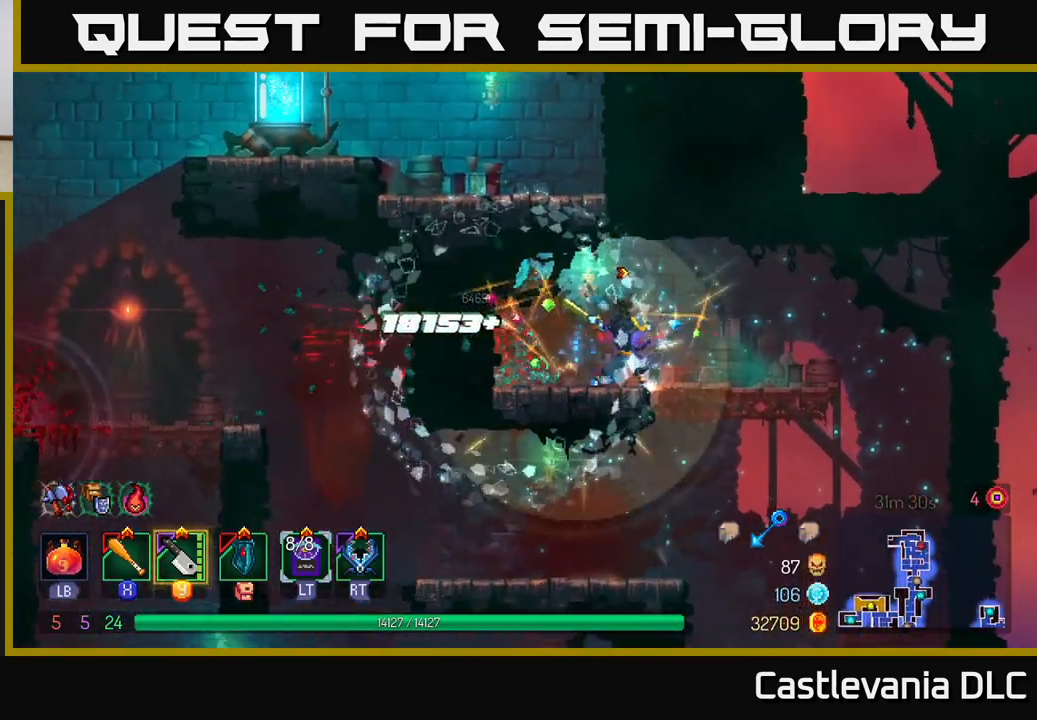
{"buttons": [], "left_stick": "right", "right_stick": "center", "events": [[83, "left_stick", "center"], [400, "left_stick", "right"]]}
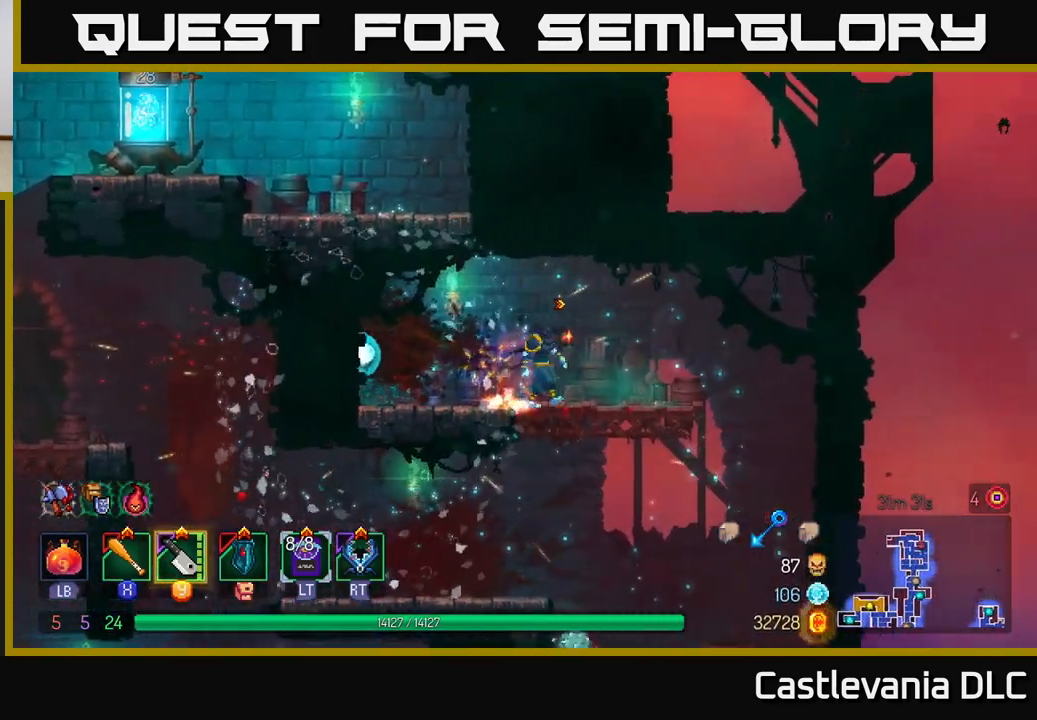
{"buttons": [], "left_stick": "left", "right_stick": "center", "events": [[33, "left_stick", "center"], [167, "left_stick", "down"], [217, "A", "down"], [317, "A", "up"], [417, "left_stick", "left"]]}
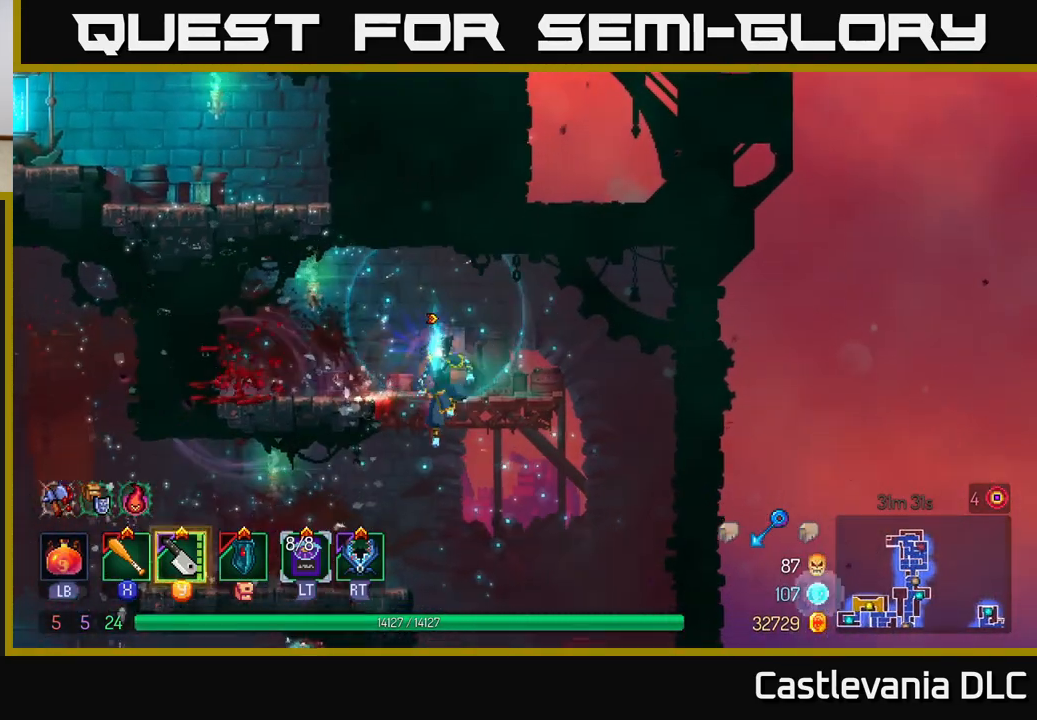
{"buttons": [], "left_stick": "left", "right_stick": "center", "events": [[183, "B", "down"], [283, "B", "up"]]}
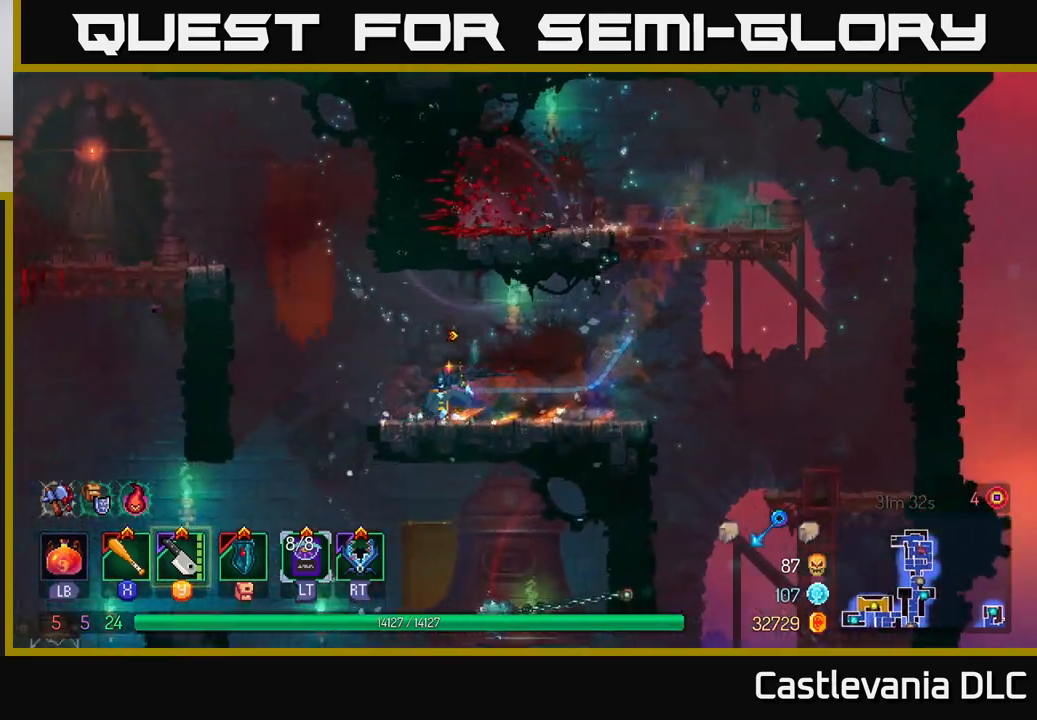
{"buttons": [], "left_stick": "left", "right_stick": "center", "events": [[117, "A", "down"], [250, "A", "up"], [333, "A", "down"], [483, "A", "up"]]}
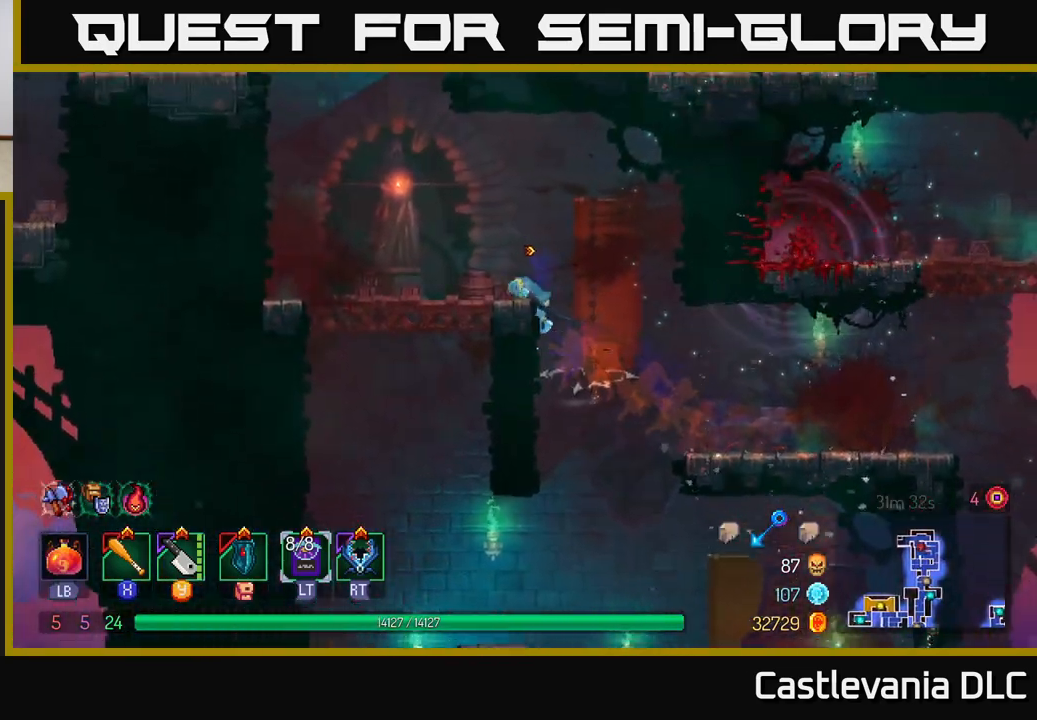
{"buttons": [], "left_stick": "left", "right_stick": "center", "events": [[333, "A", "down"], [467, "A", "up"]]}
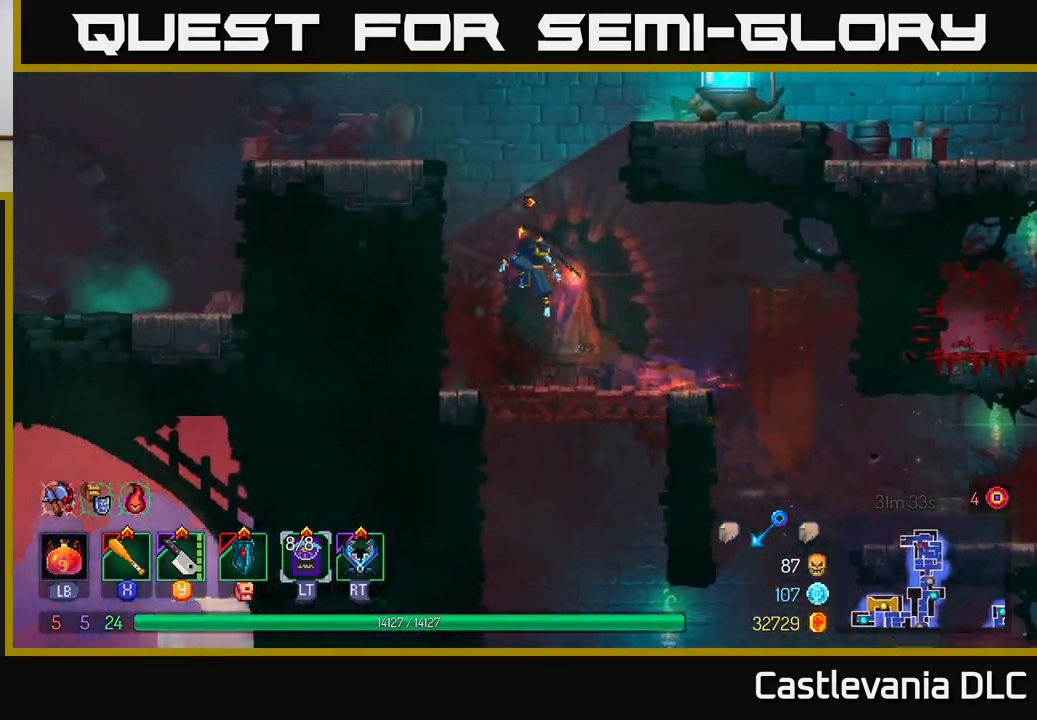
{"buttons": [], "left_stick": "right", "right_stick": "center", "events": [[117, "A", "down"], [283, "A", "up"], [350, "left_stick", "center"], [483, "left_stick", "right"]]}
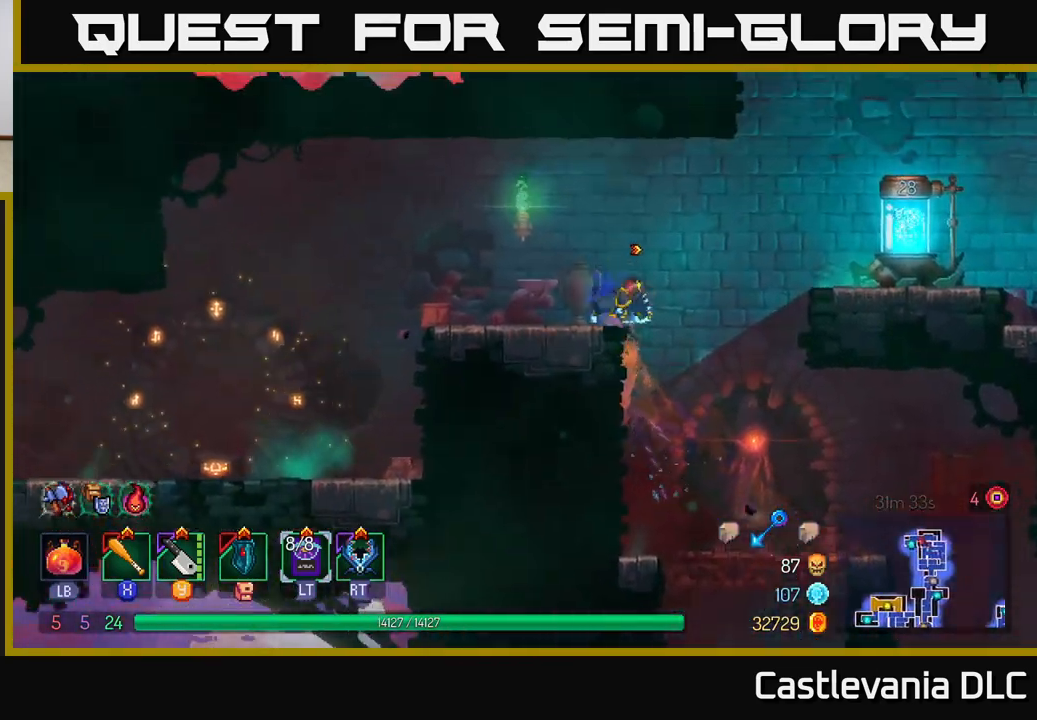
{"buttons": [], "left_stick": "right", "right_stick": "center", "events": [[17, "A", "down"], [117, "A", "up"], [183, "A", "down"], [250, "A", "up"], [333, "B", "down"], [400, "B", "up"]]}
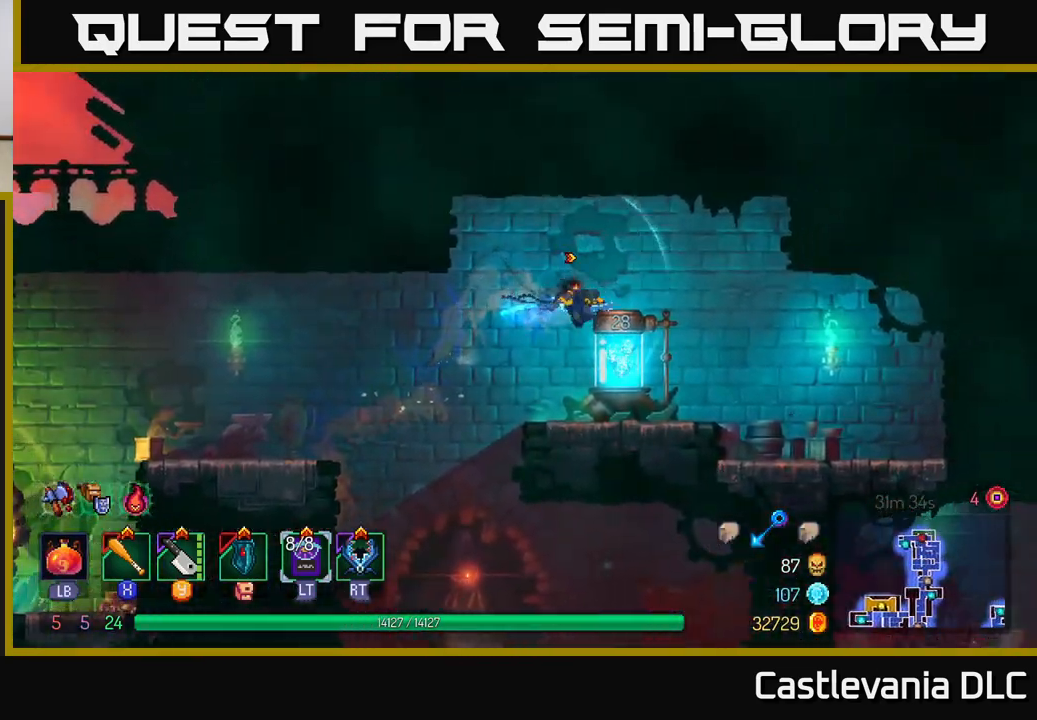
{"buttons": [], "left_stick": "center", "right_stick": "center", "events": [[117, "left_stick", "left"], [300, "left_stick", "center"], [333, "R1", "down"], [400, "R1", "up"]]}
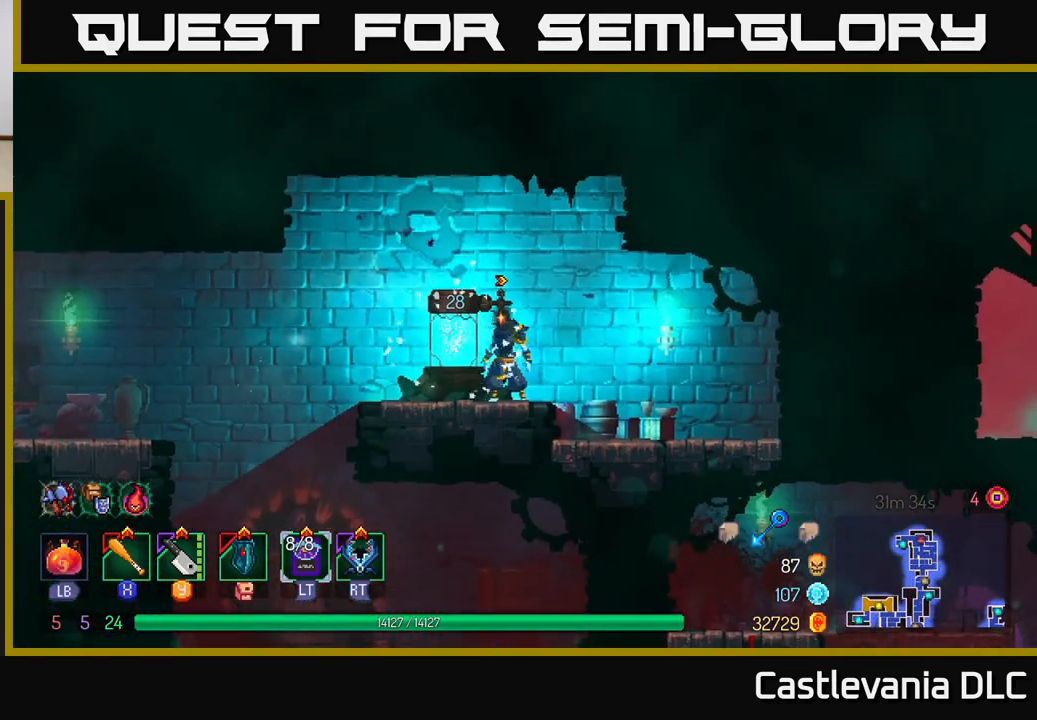
{"buttons": [], "left_stick": "left", "right_stick": "center", "events": [[117, "left_stick", "left"], [417, "A", "down"], [500, "A", "up"]]}
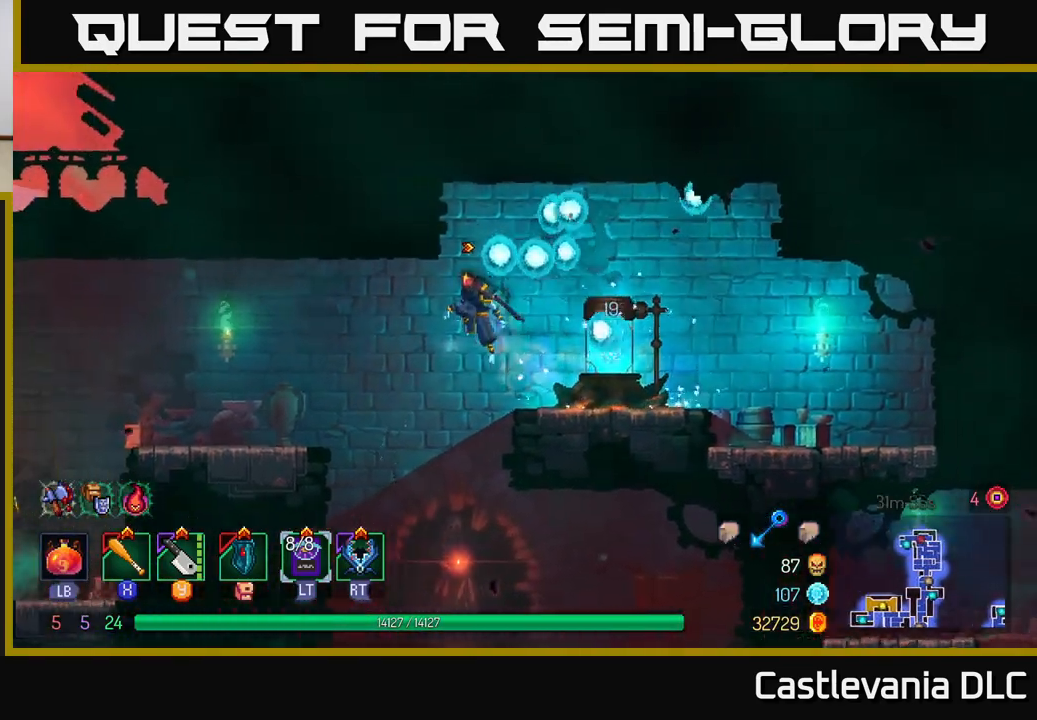
{"buttons": [], "left_stick": "left", "right_stick": "center", "events": [[350, "B", "down"], [450, "B", "up"]]}
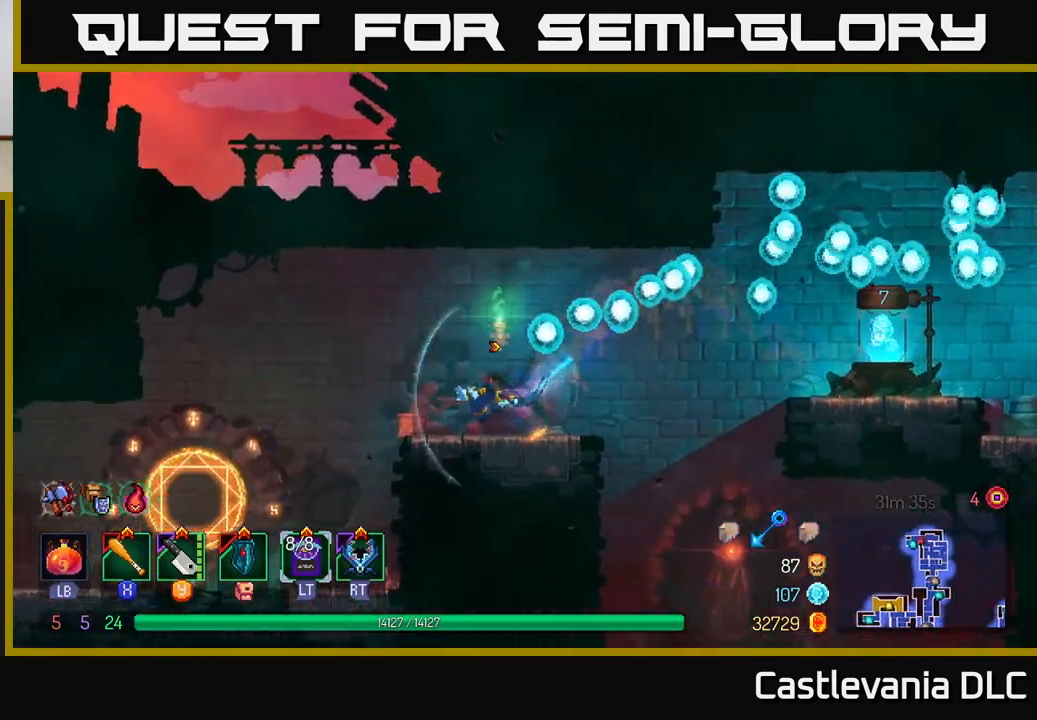
{"buttons": [], "left_stick": "left", "right_stick": "center", "events": [[67, "right_stick", "down"], [367, "right_stick", "center"]]}
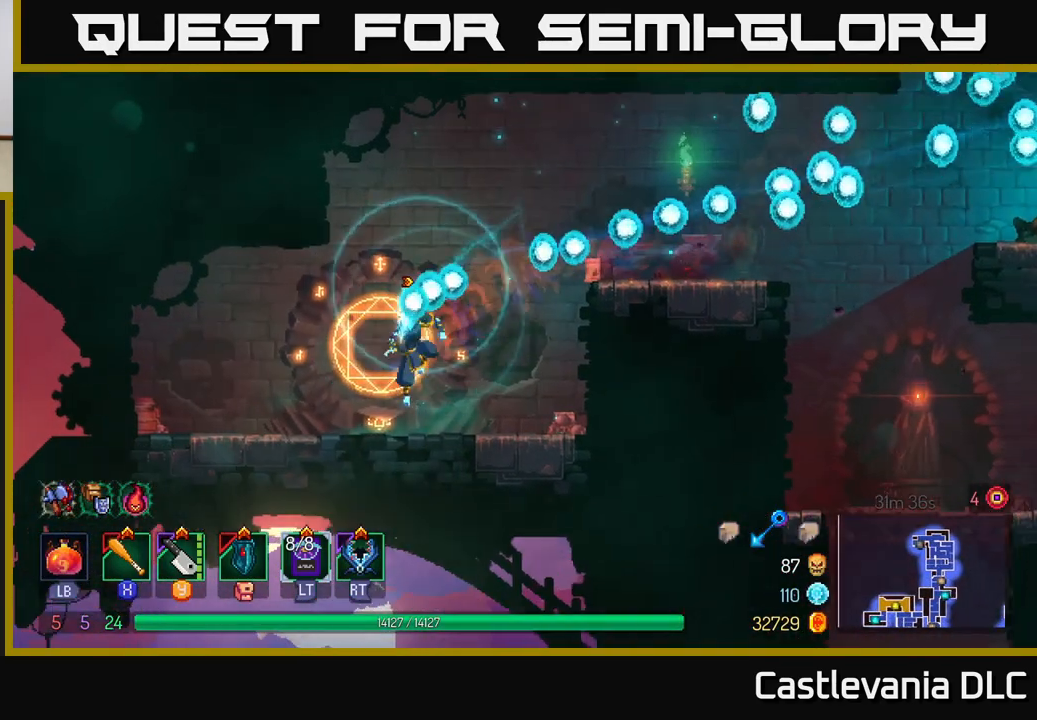
{"buttons": [], "left_stick": "center", "right_stick": "center", "events": [[83, "left_stick", "center"], [217, "R1", "down"], [333, "R1", "up"]]}
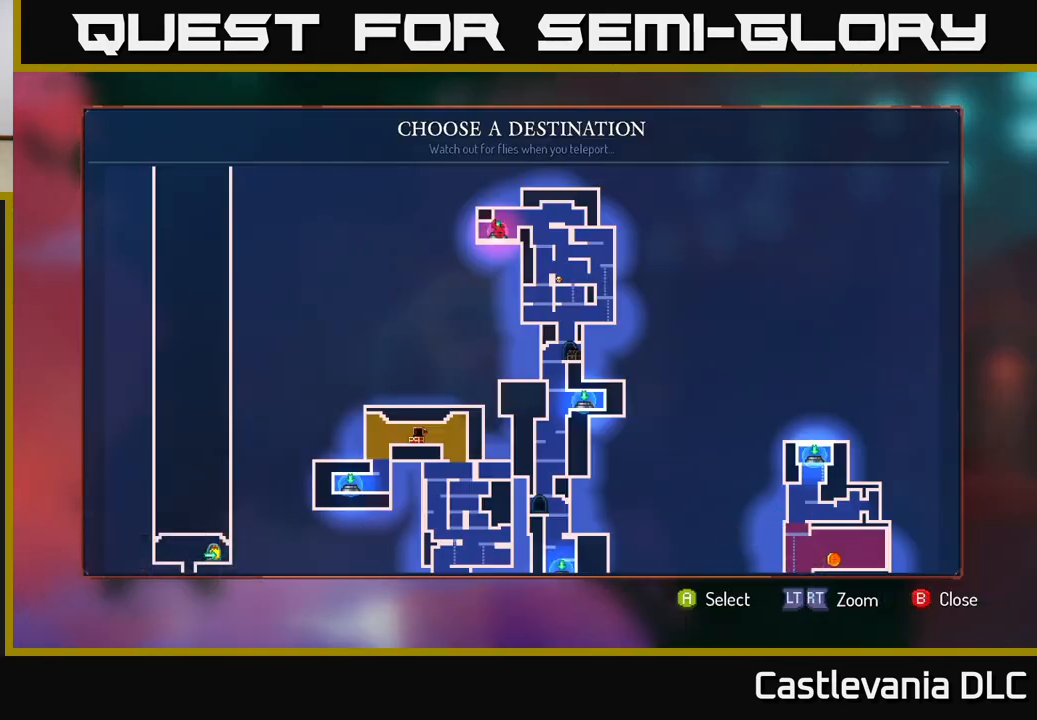
{"buttons": [], "left_stick": "center", "right_stick": "center", "events": []}